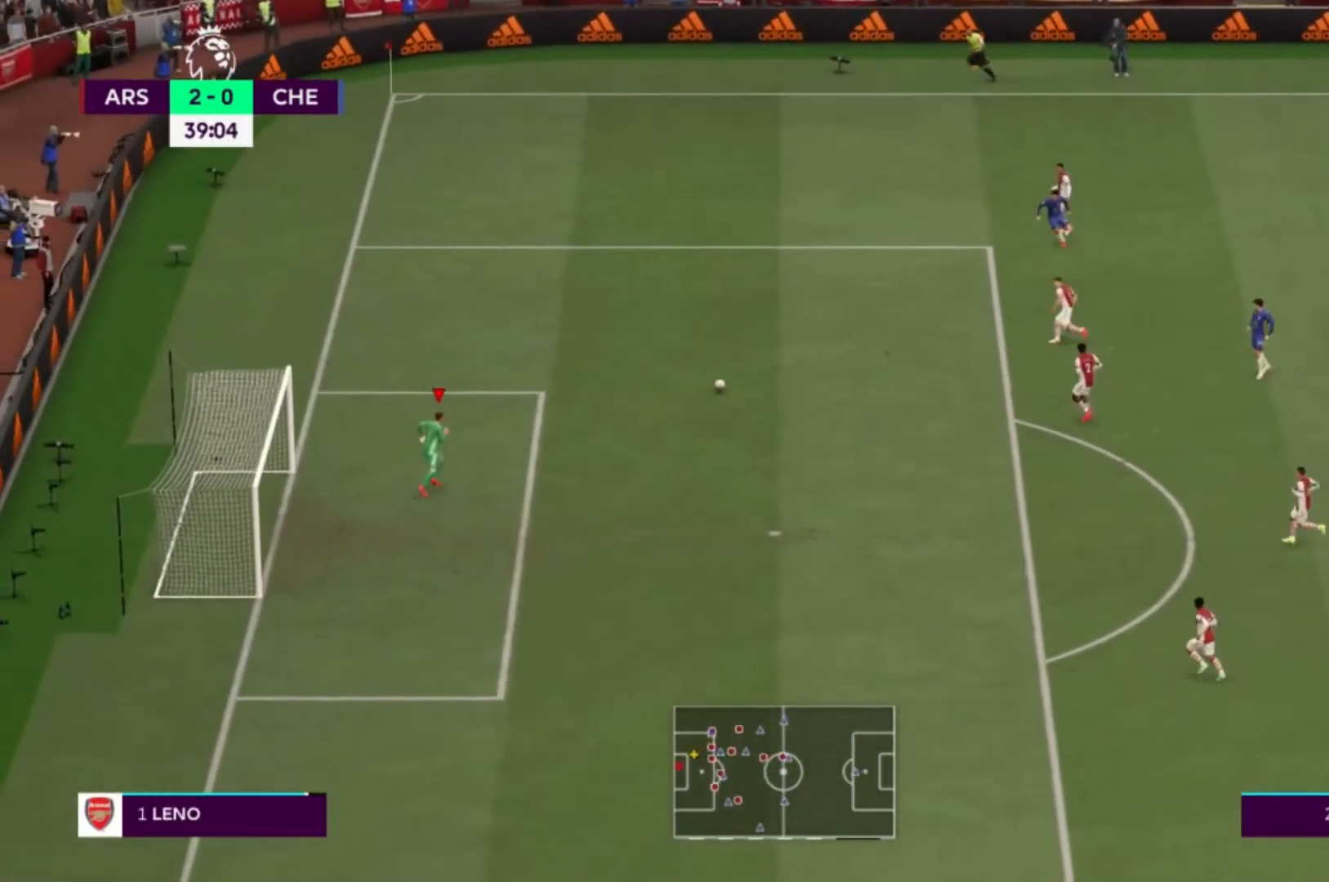
Gameplay with a controller (Xbox layout); each line is a JSON object with the inputs held at the frame after it. "events" lists button and stick changes between this image and that frame as [ms after this image, input, new state], when the widget could be followed in between. Not read: L3 R3.
{"buttons": [], "left_stick": "down", "right_stick": "center", "events": [[167, "left_stick", "down-right"], [267, "left_stick", "down"]]}
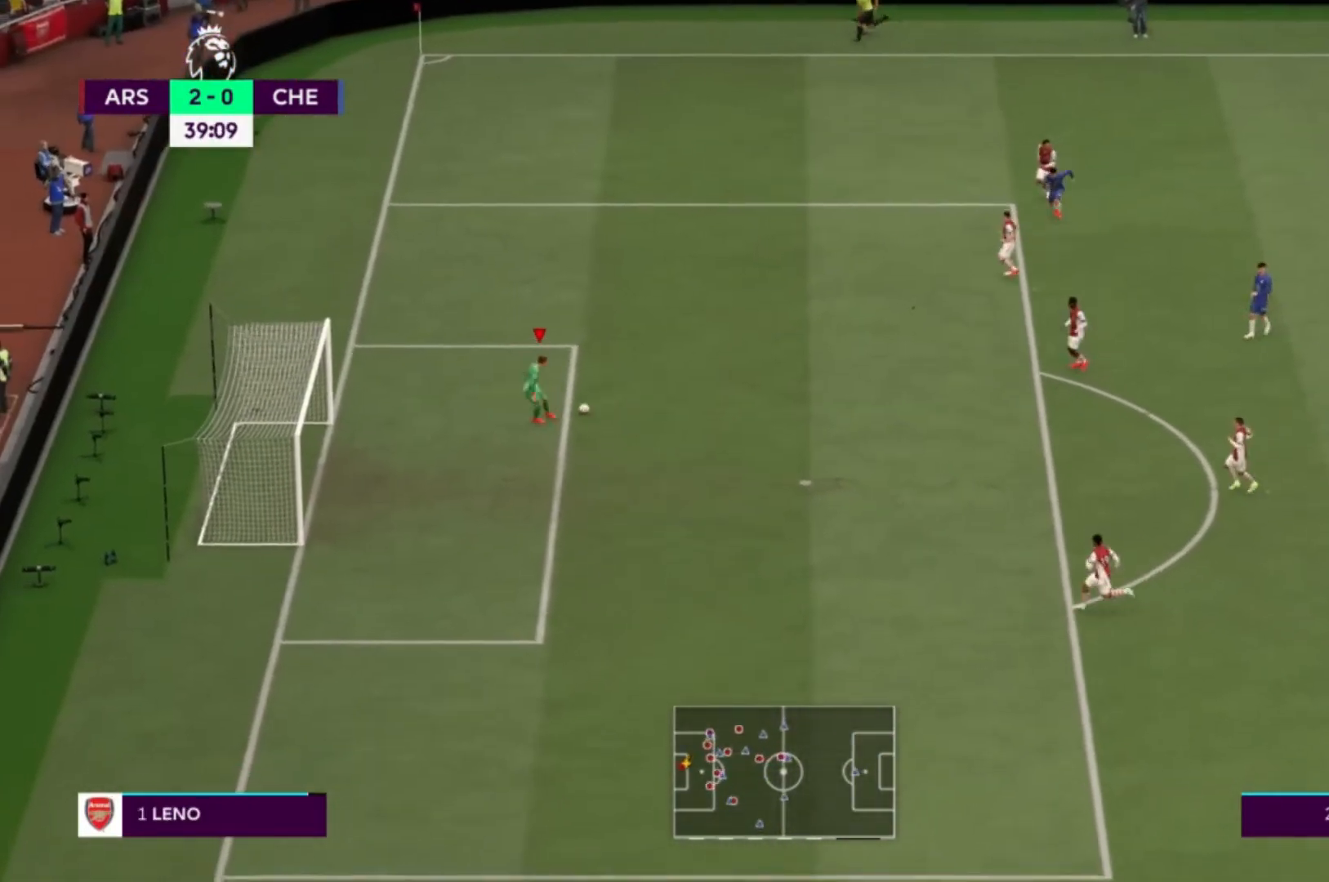
{"buttons": [], "left_stick": "down", "right_stick": "center", "events": []}
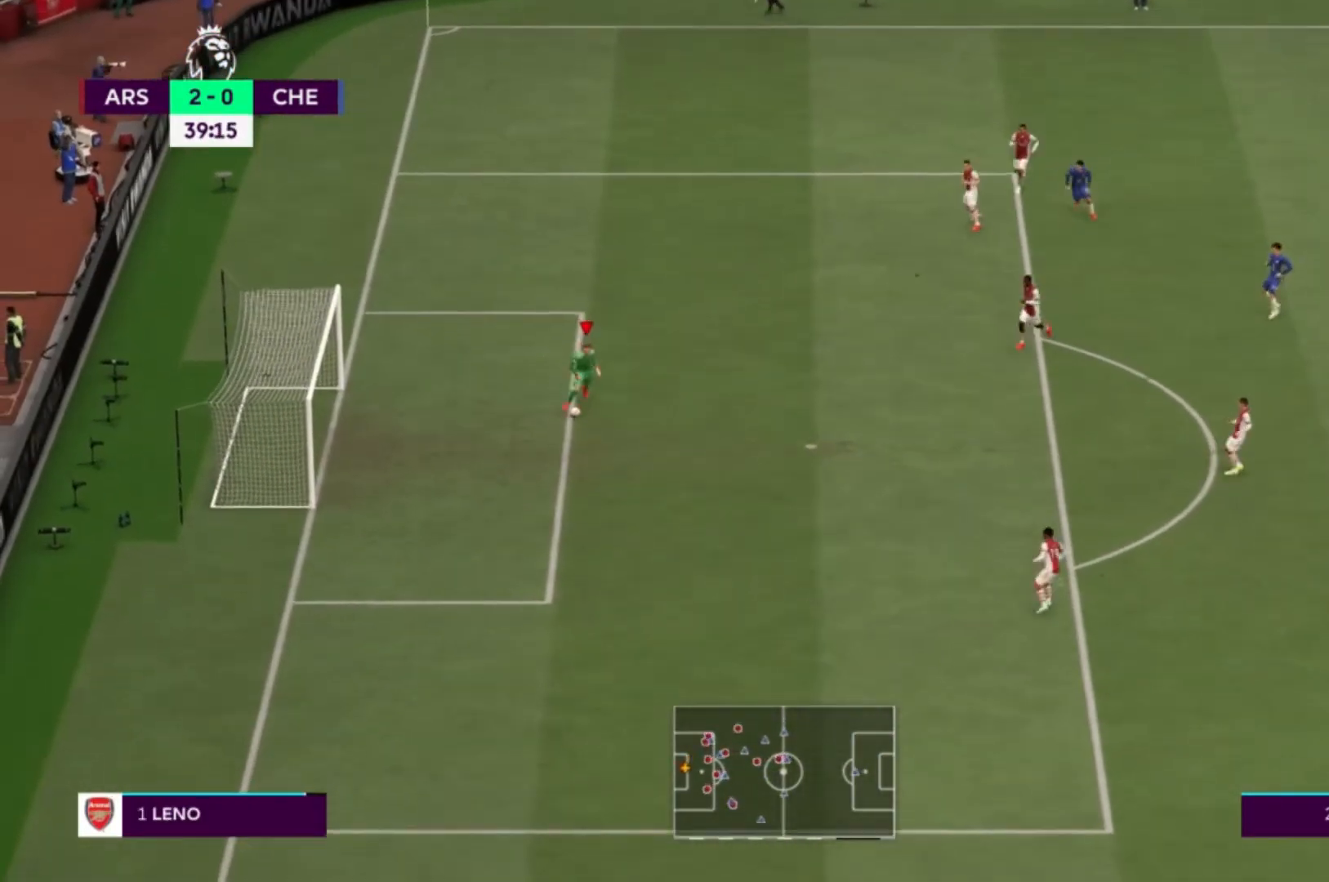
{"buttons": [], "left_stick": "right", "right_stick": "center", "events": [[67, "left_stick", "down-right"], [334, "left_stick", "right"]]}
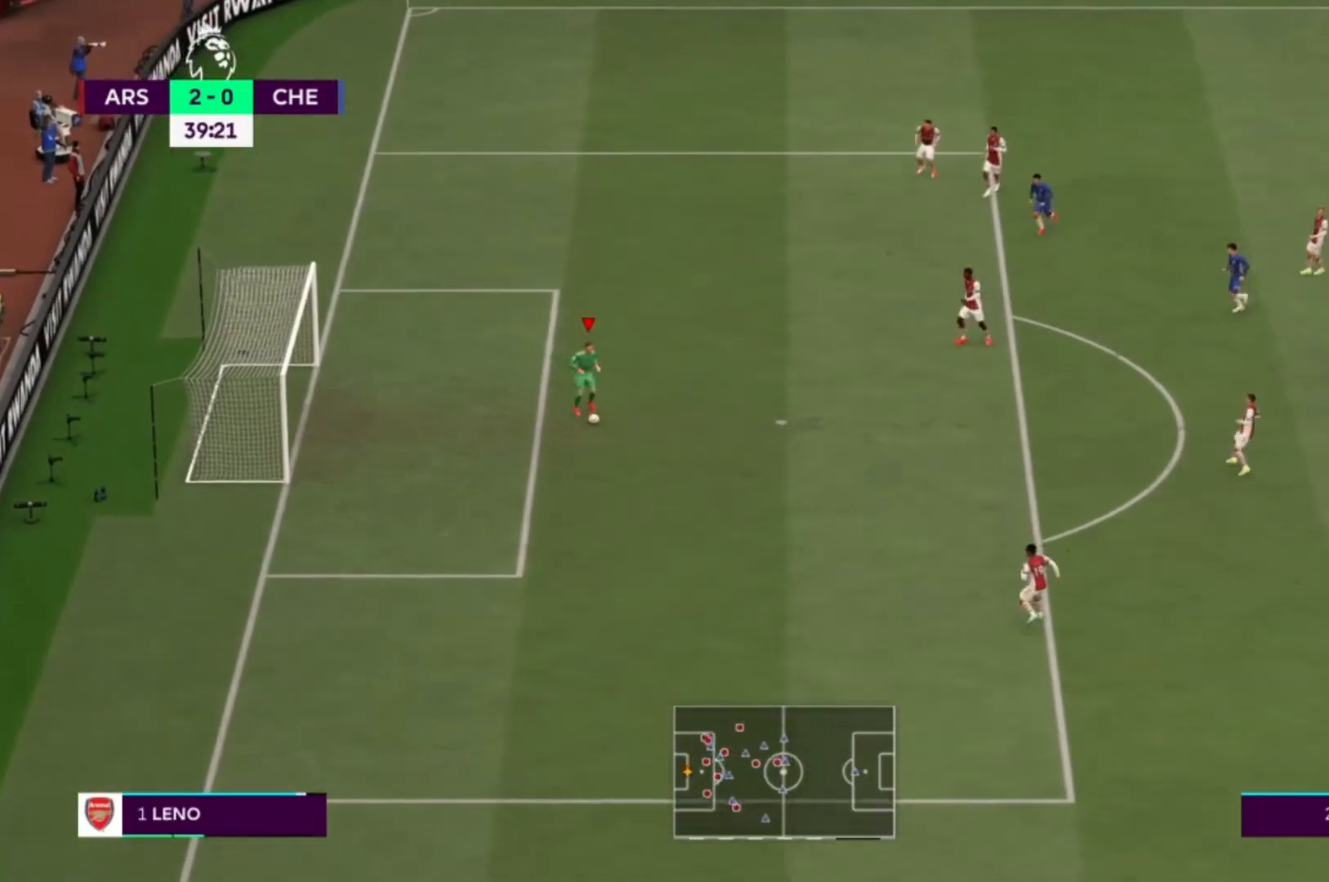
{"buttons": [], "left_stick": "right", "right_stick": "center", "events": []}
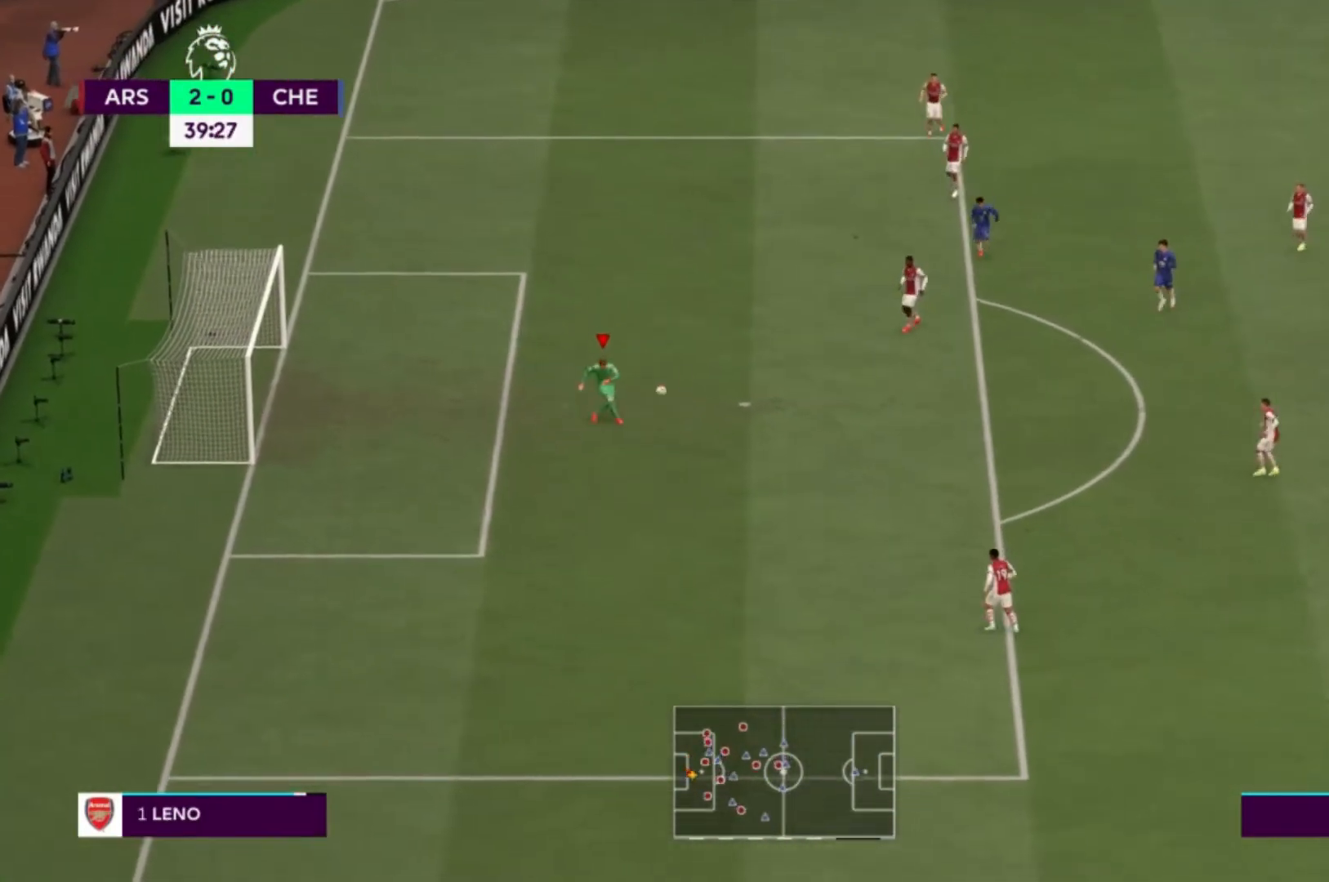
{"buttons": [], "left_stick": "right", "right_stick": "center", "events": []}
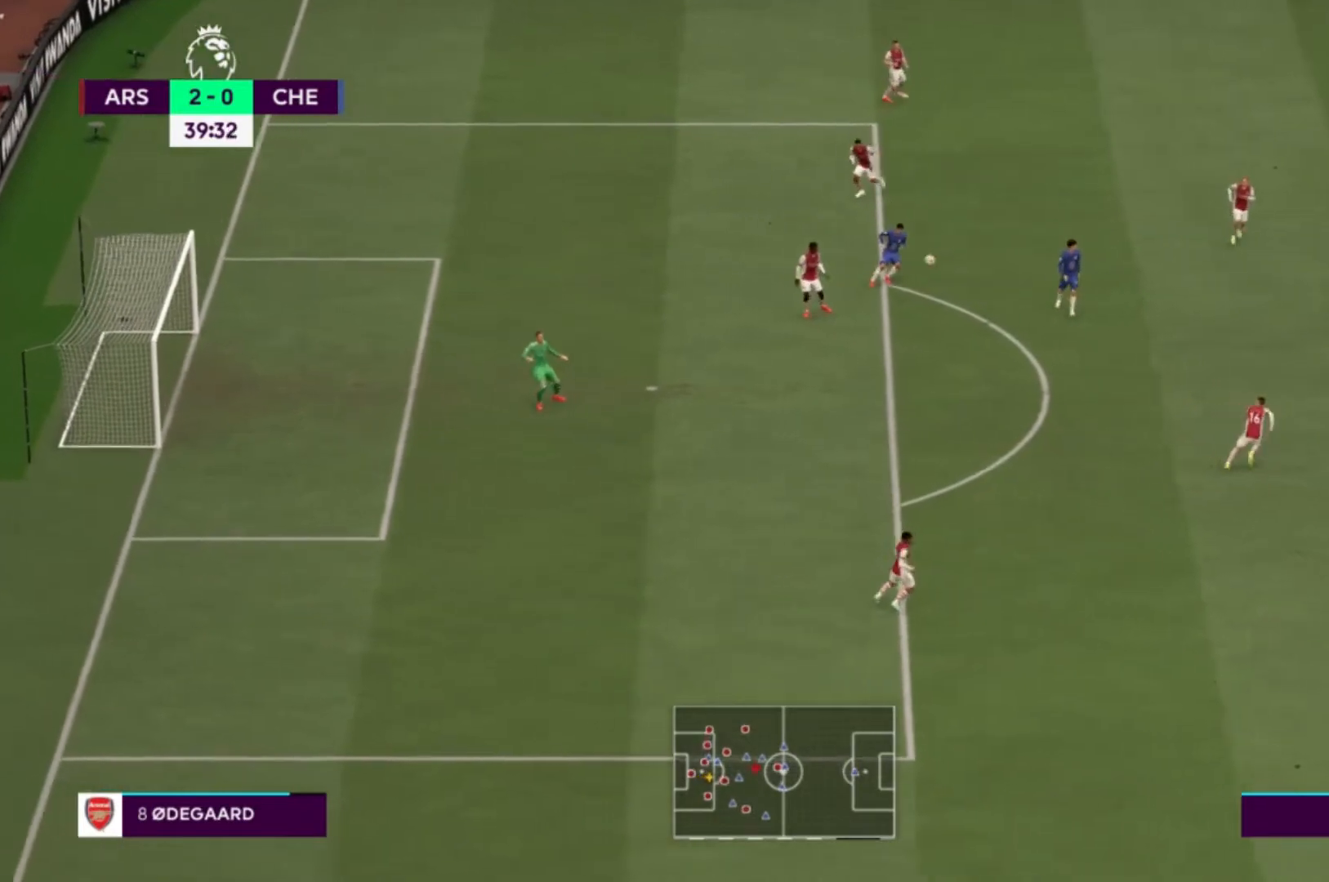
{"buttons": [], "left_stick": "center", "right_stick": "center", "events": [[468, "left_stick", "center"]]}
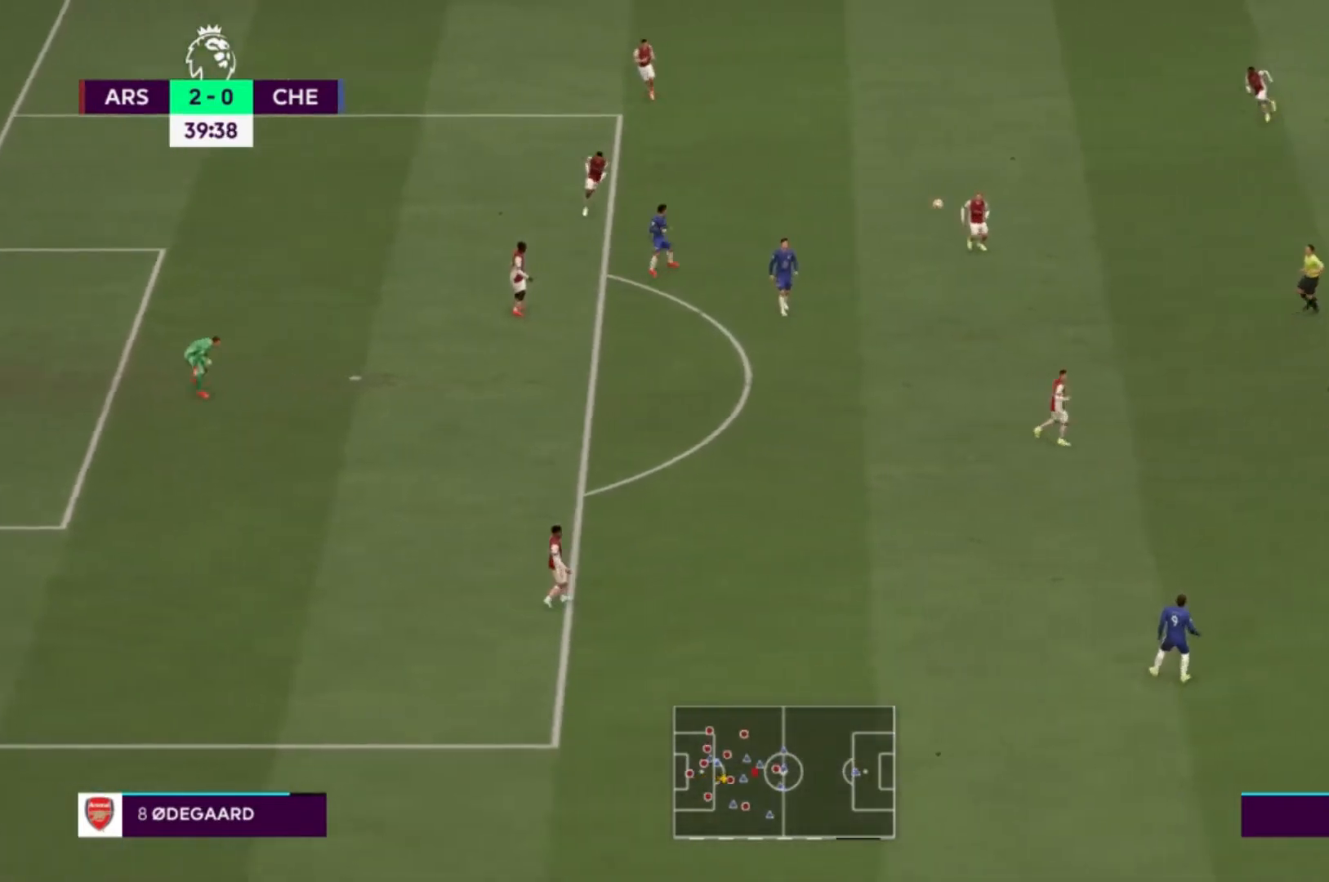
{"buttons": [], "left_stick": "up-left", "right_stick": "center", "events": [[334, "left_stick", "up-left"]]}
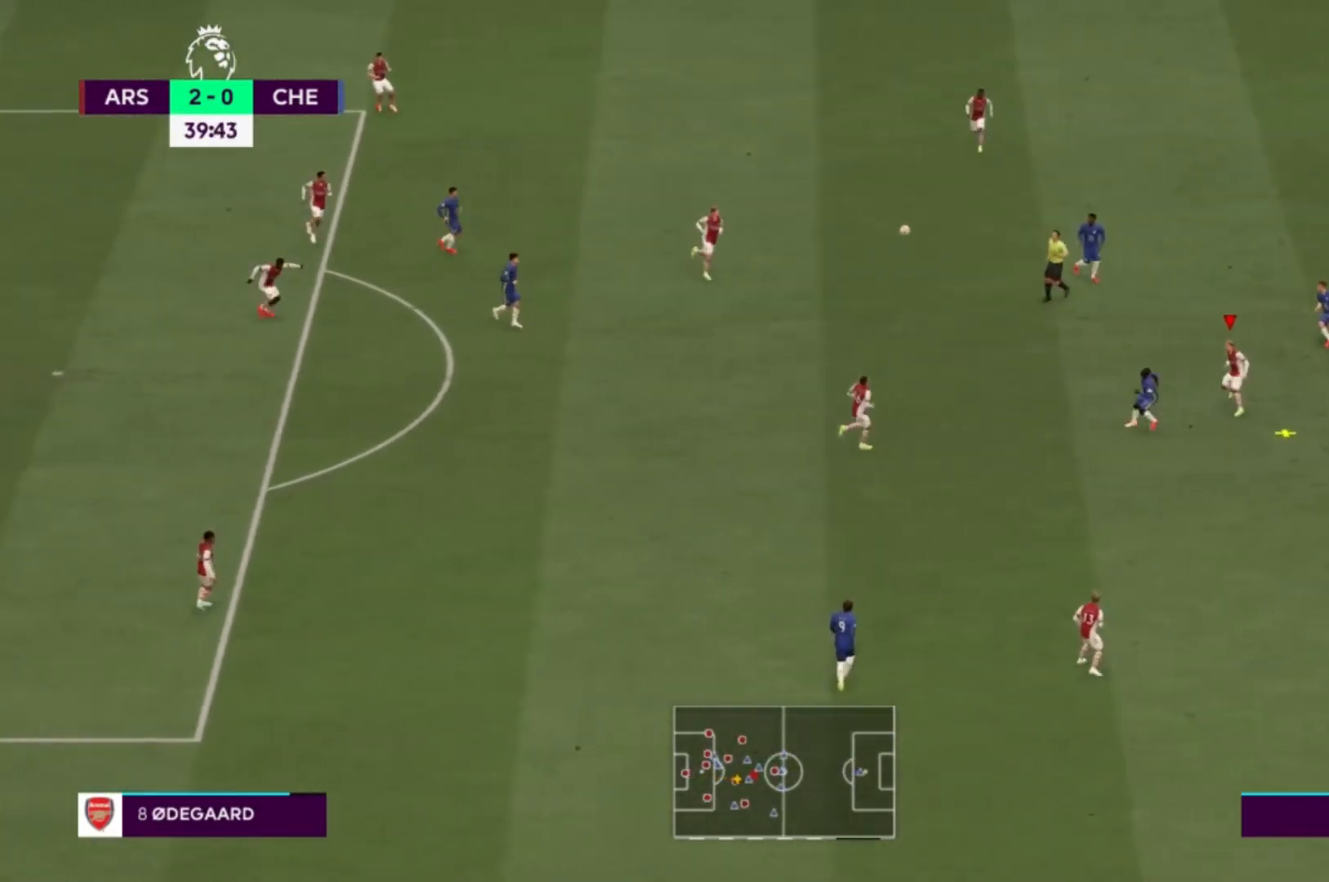
{"buttons": [], "left_stick": "left", "right_stick": "center", "events": [[34, "A", "down"], [167, "A", "up"], [301, "left_stick", "left"]]}
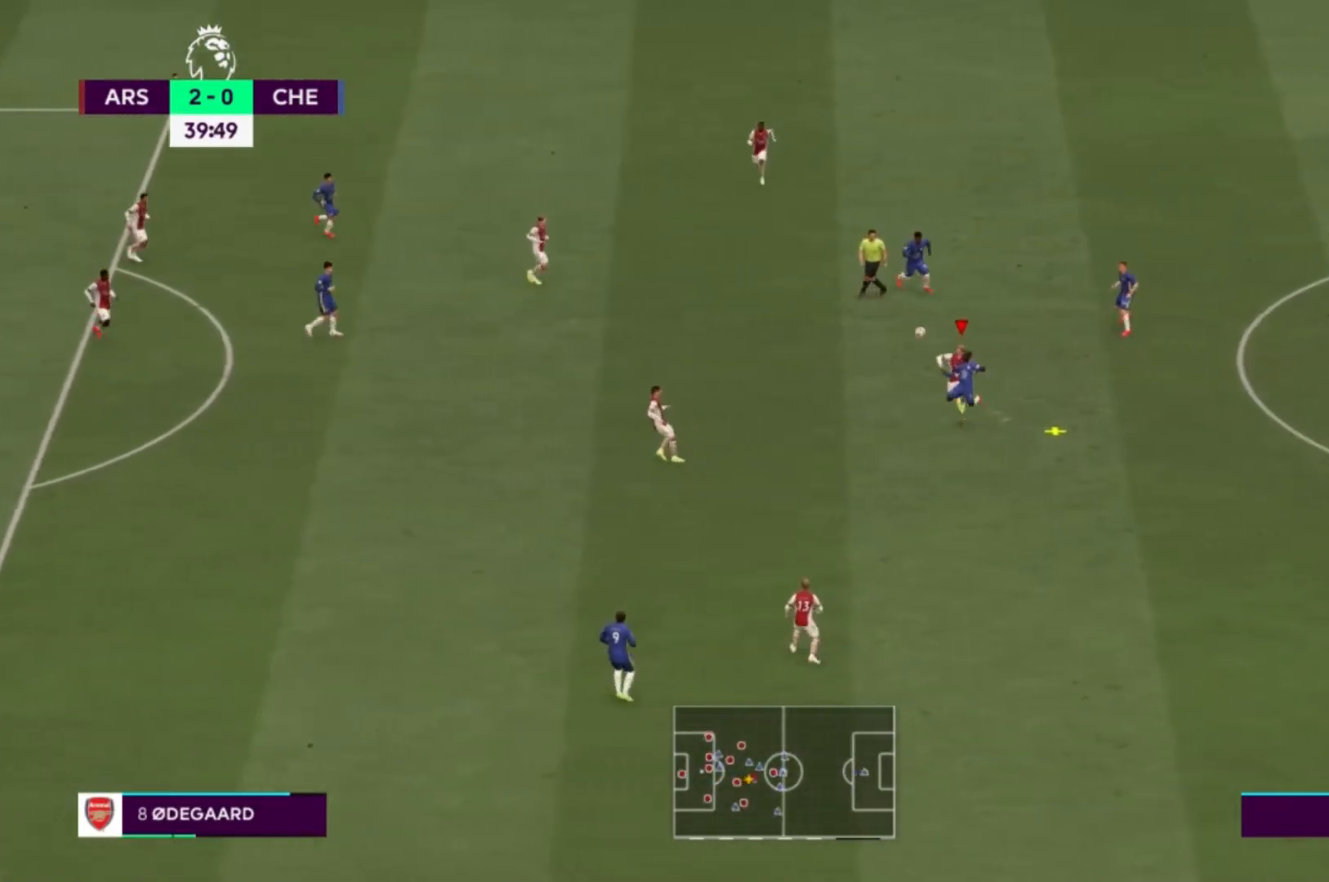
{"buttons": [], "left_stick": "center", "right_stick": "center", "events": [[434, "left_stick", "center"]]}
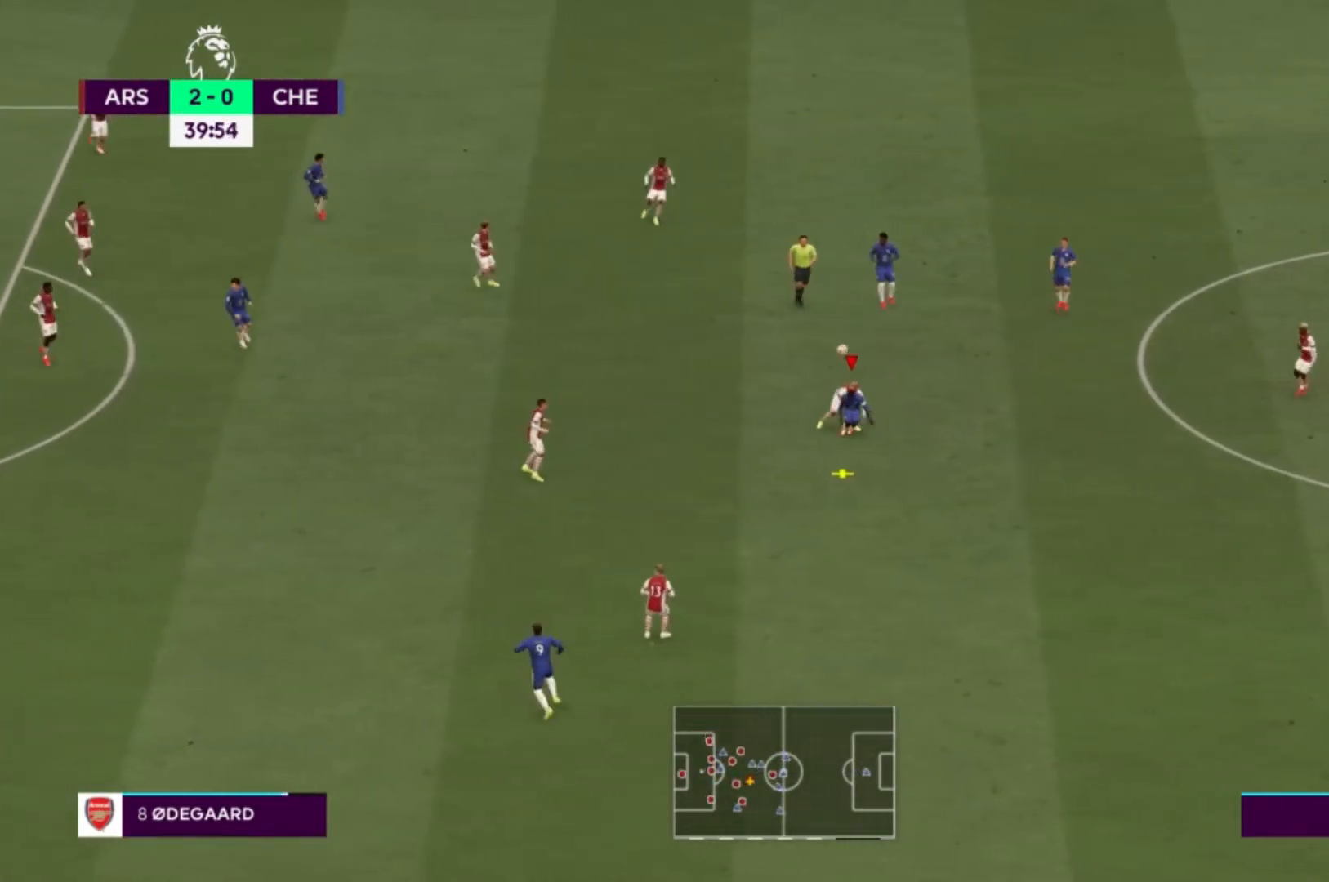
{"buttons": ["R1"], "left_stick": "down", "right_stick": "center", "events": [[67, "left_stick", "down-right"], [100, "R1", "down"], [167, "left_stick", "down"]]}
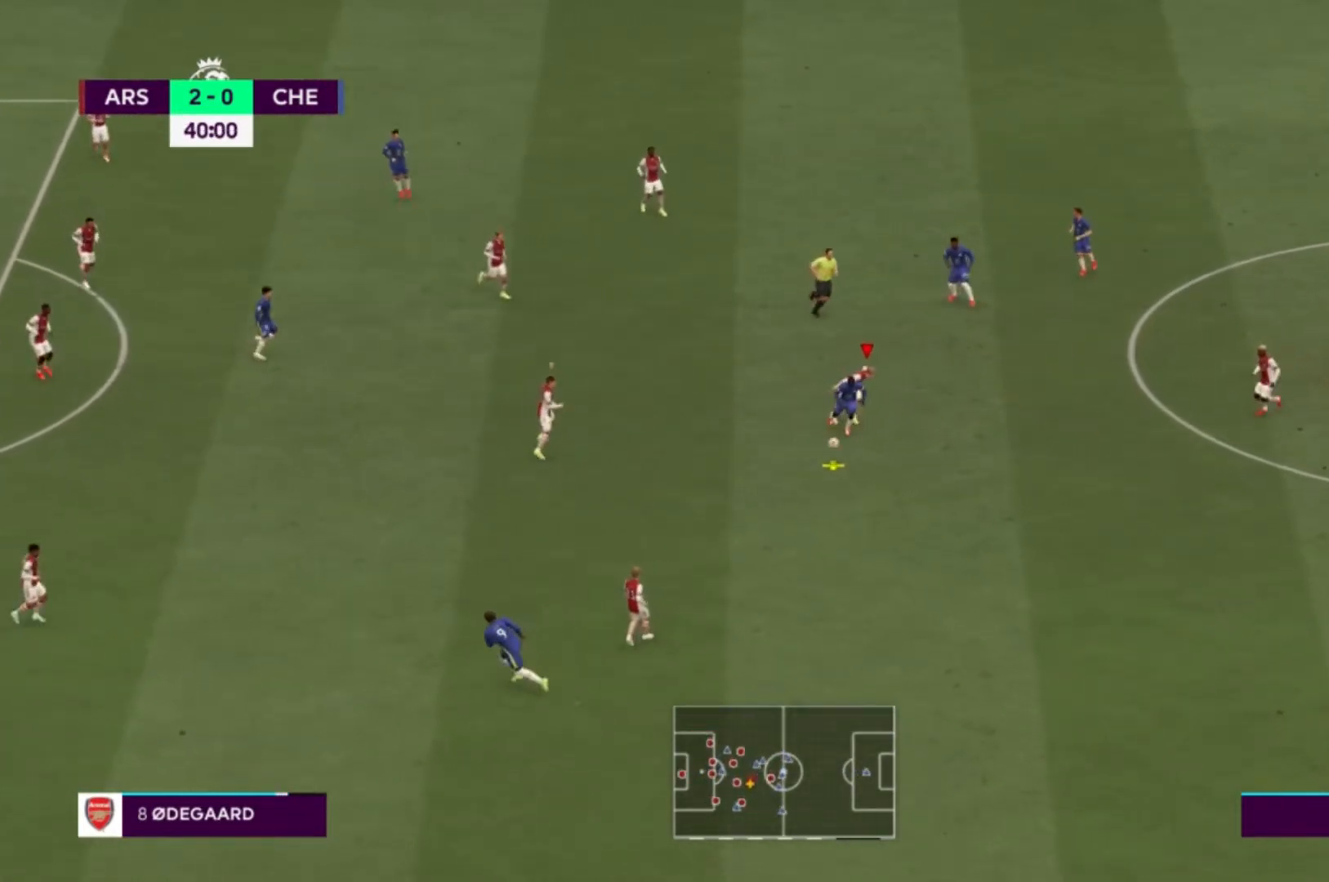
{"buttons": ["R1"], "left_stick": "down", "right_stick": "center", "events": []}
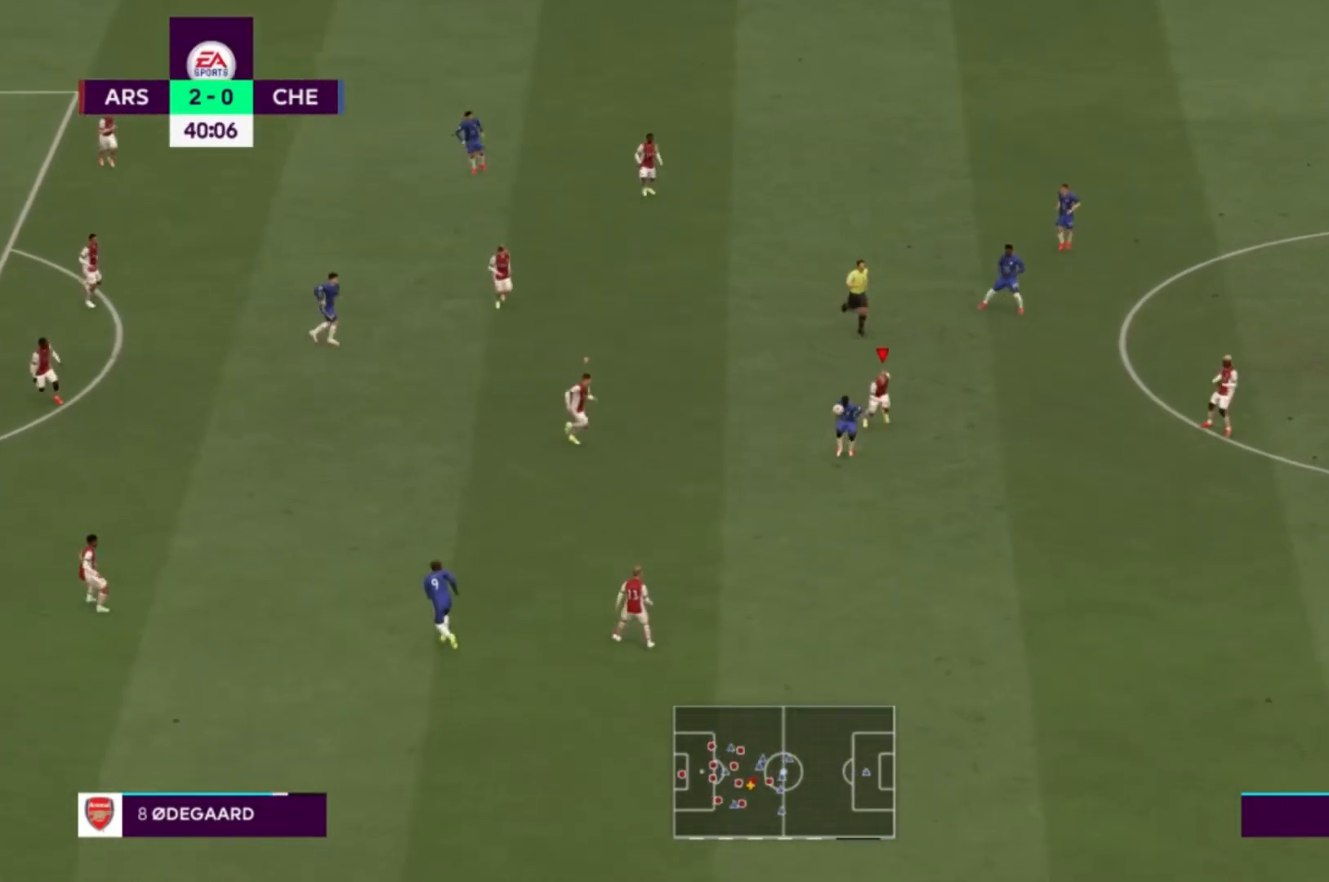
{"buttons": ["R1"], "left_stick": "down", "right_stick": "center", "events": [[167, "L1", "down"], [334, "L1", "up"]]}
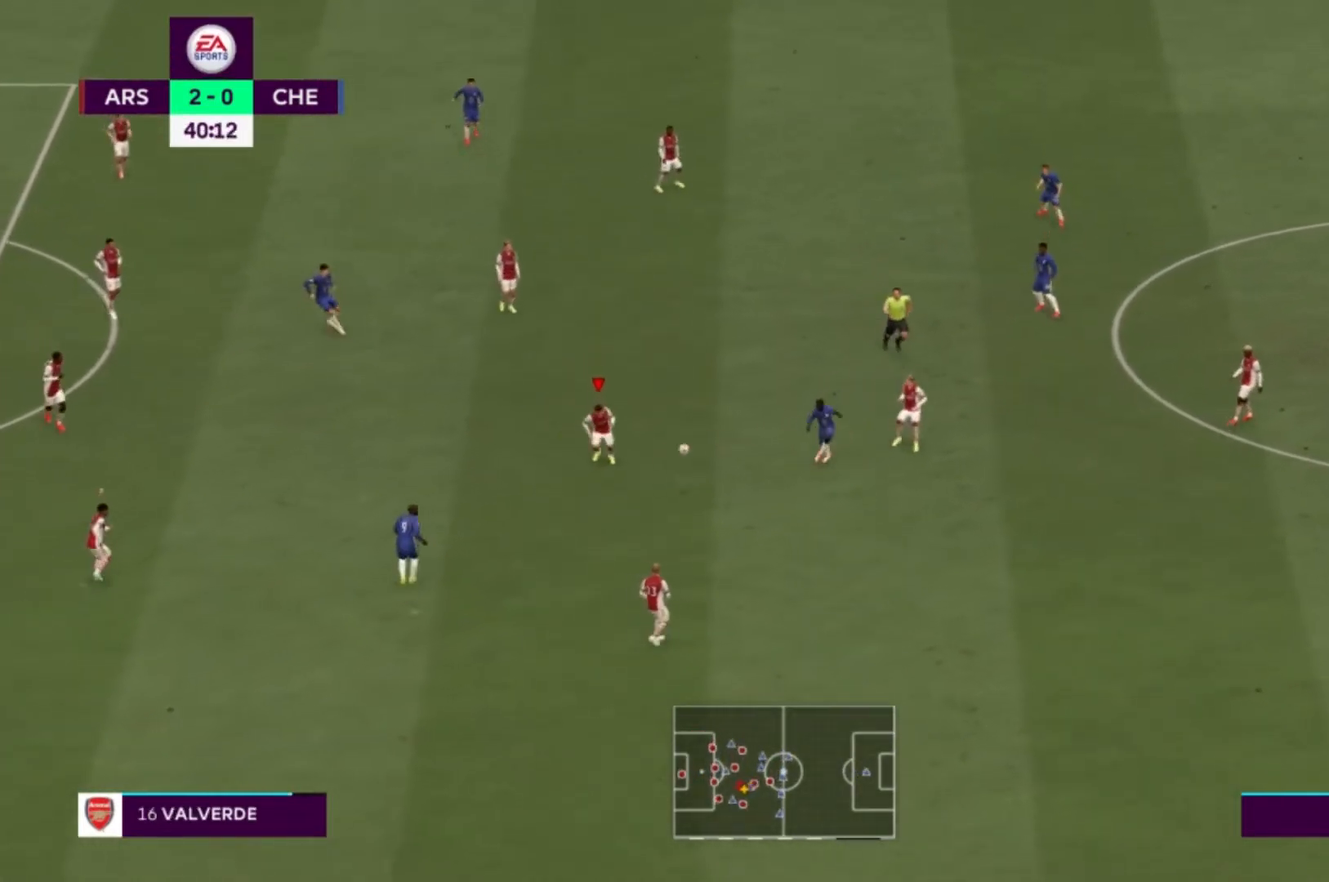
{"buttons": [], "left_stick": "down-right", "right_stick": "center"}
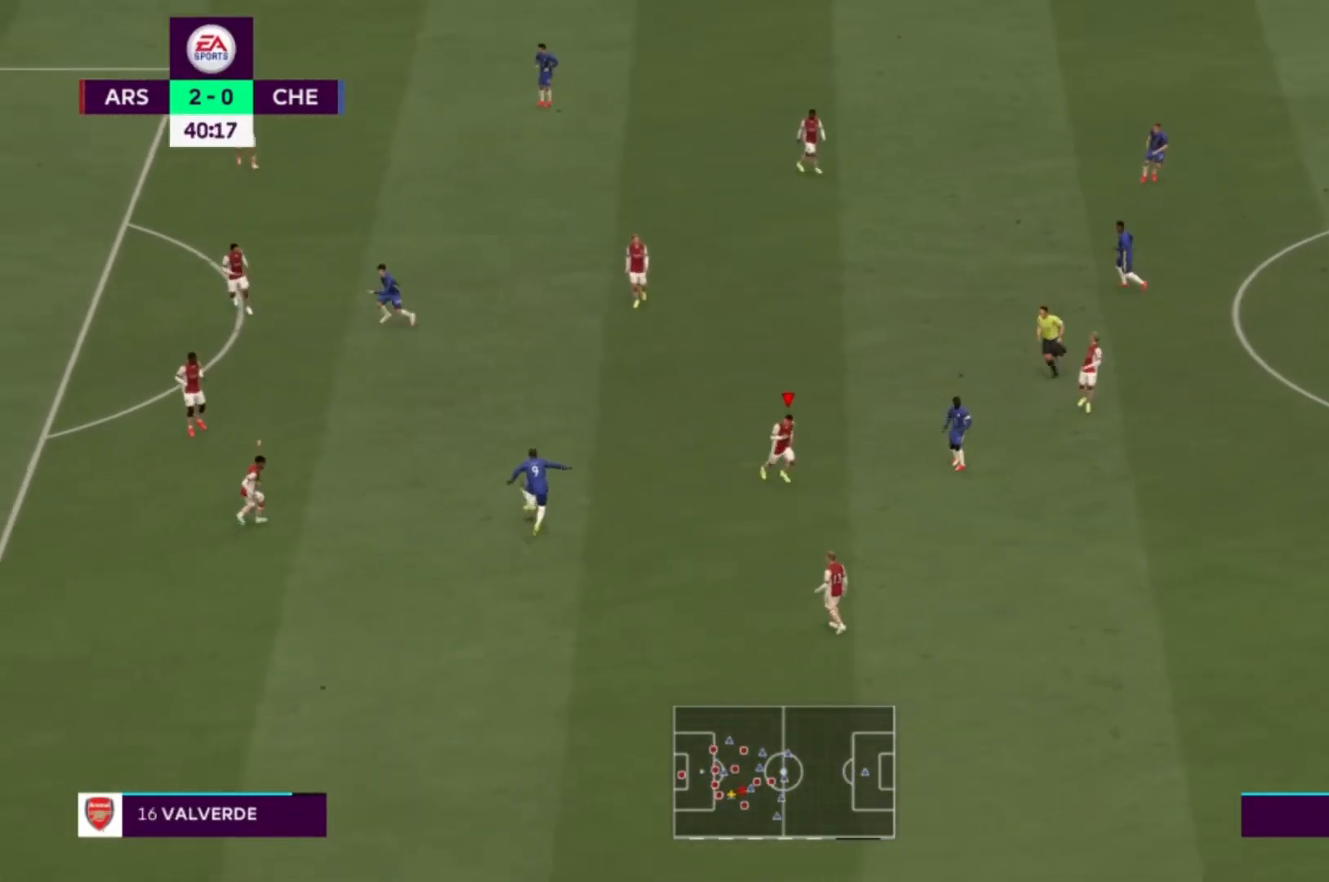
{"buttons": [], "left_stick": "up-right", "right_stick": "center", "events": [[67, "L1", "down"], [100, "left_stick", "up-right"], [201, "L1", "up"]]}